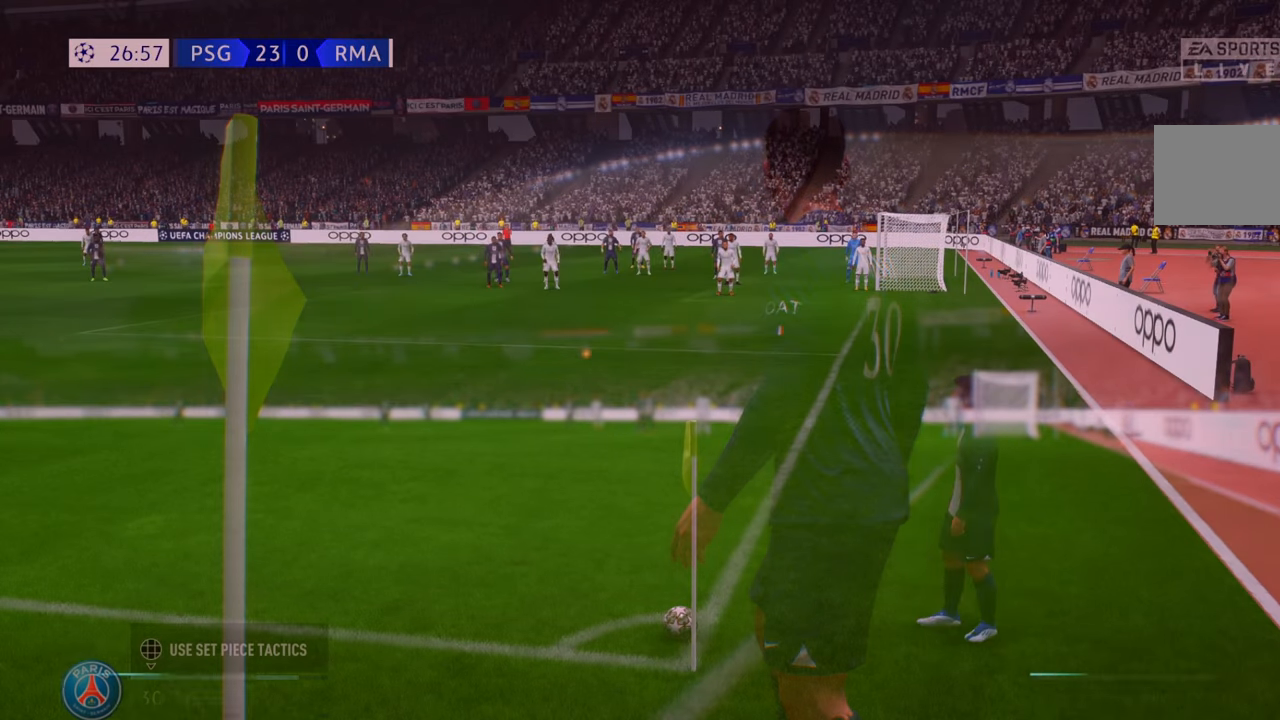
Gameplay with a controller (Xbox layout); each line is a JSON object with the inputs held at the frame after it (dt_ms = milliseconds from this image to that frame). "events" lists button and stick changes between this image and that frame as [ms after this image, input, new state], when the widget could be followed in between. Not read: L3 R3.
{"dt_ms": 500, "buttons": [], "left_stick": "center", "right_stick": "center", "events": []}
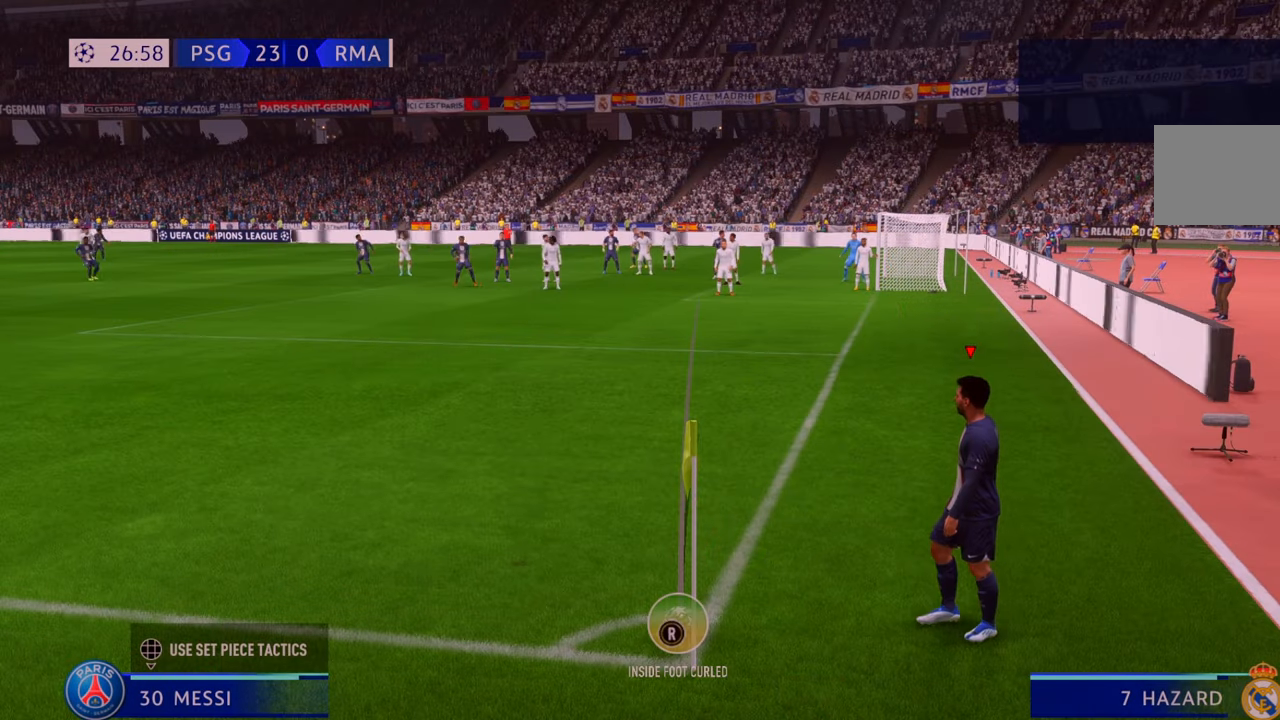
{"dt_ms": 500, "buttons": [], "left_stick": "center", "right_stick": "center", "events": [[150, "left_stick", "left"], [433, "left_stick", "center"]]}
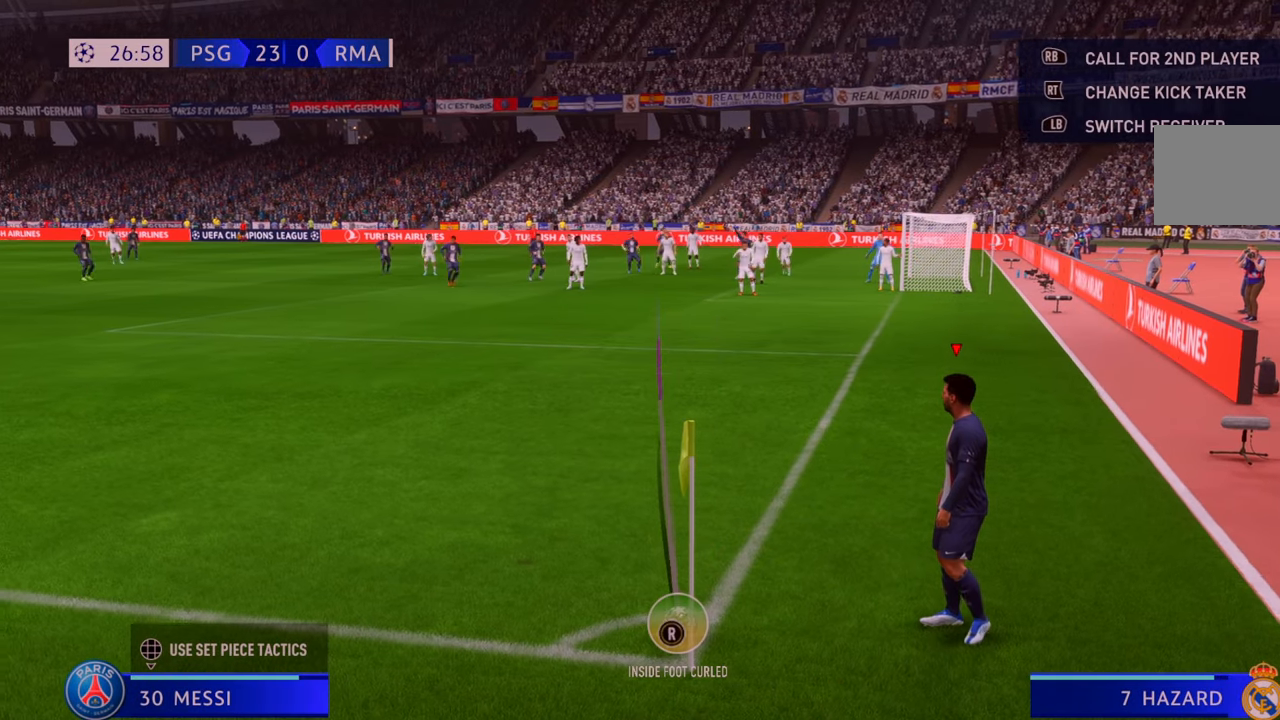
{"dt_ms": 500, "buttons": [], "left_stick": "center", "right_stick": "center", "events": []}
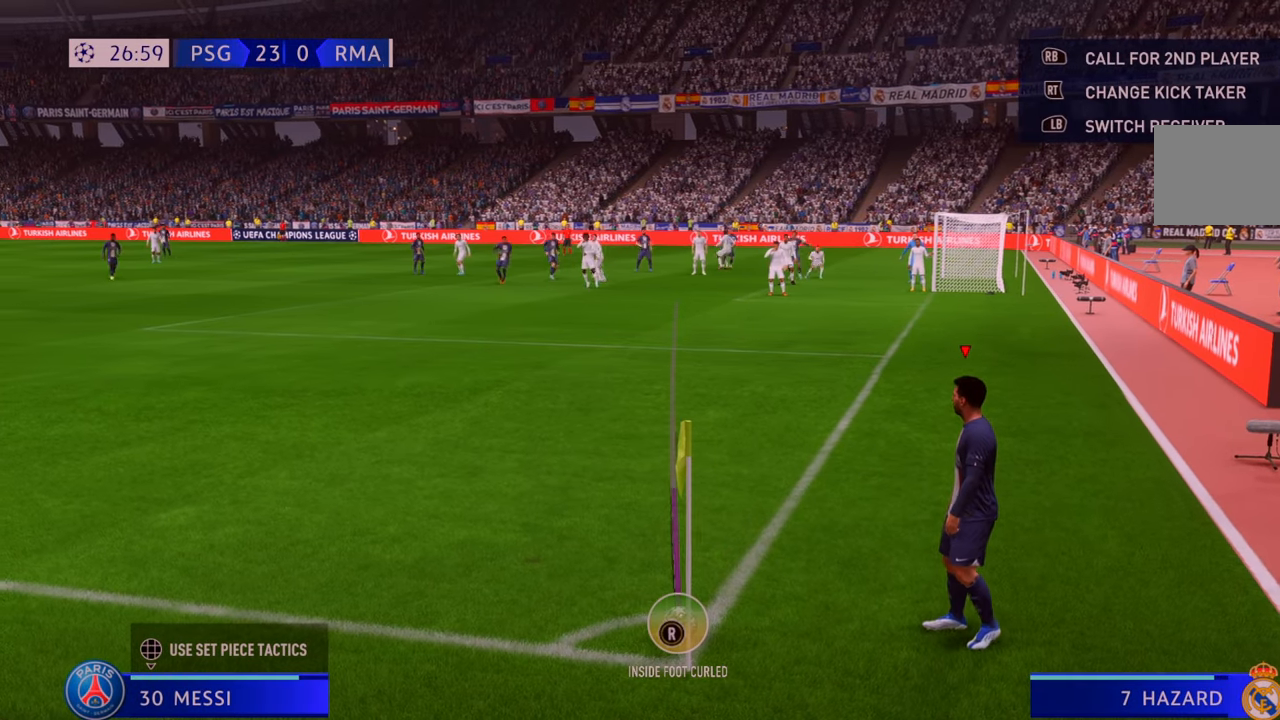
{"dt_ms": 500, "buttons": [], "left_stick": "center", "right_stick": "center", "events": []}
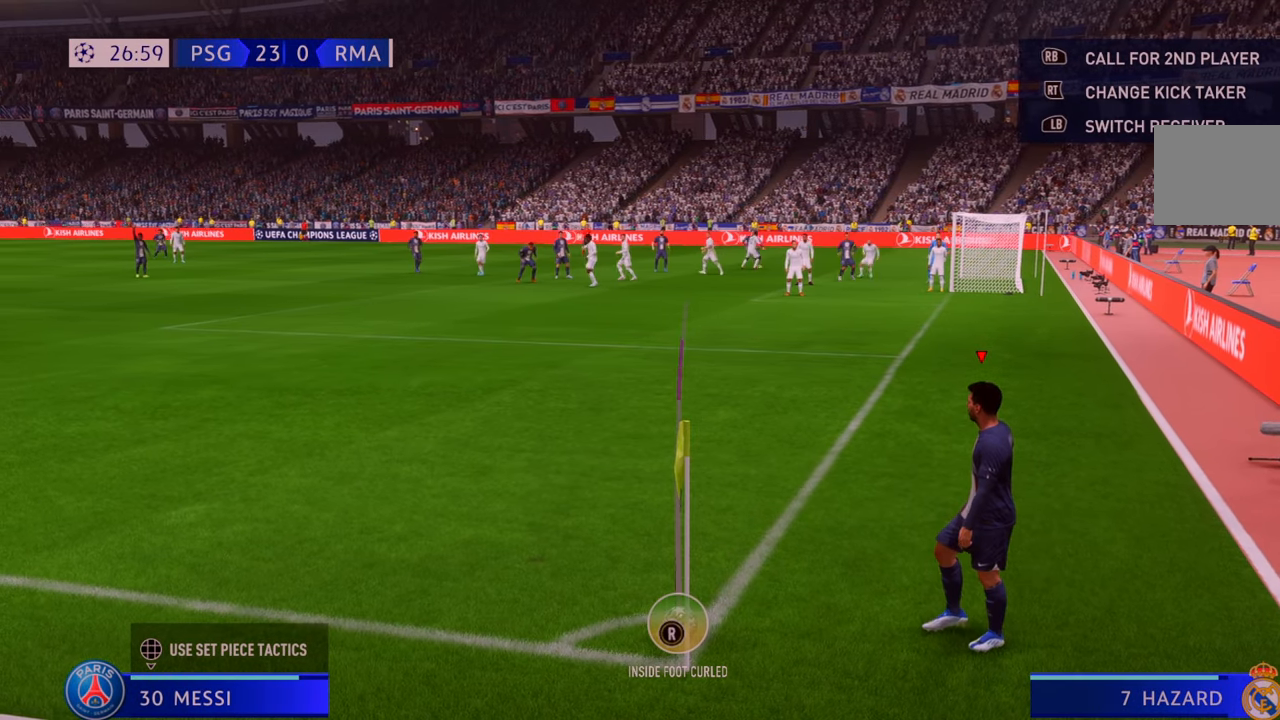
{"dt_ms": 500, "buttons": [], "left_stick": "center", "right_stick": "center"}
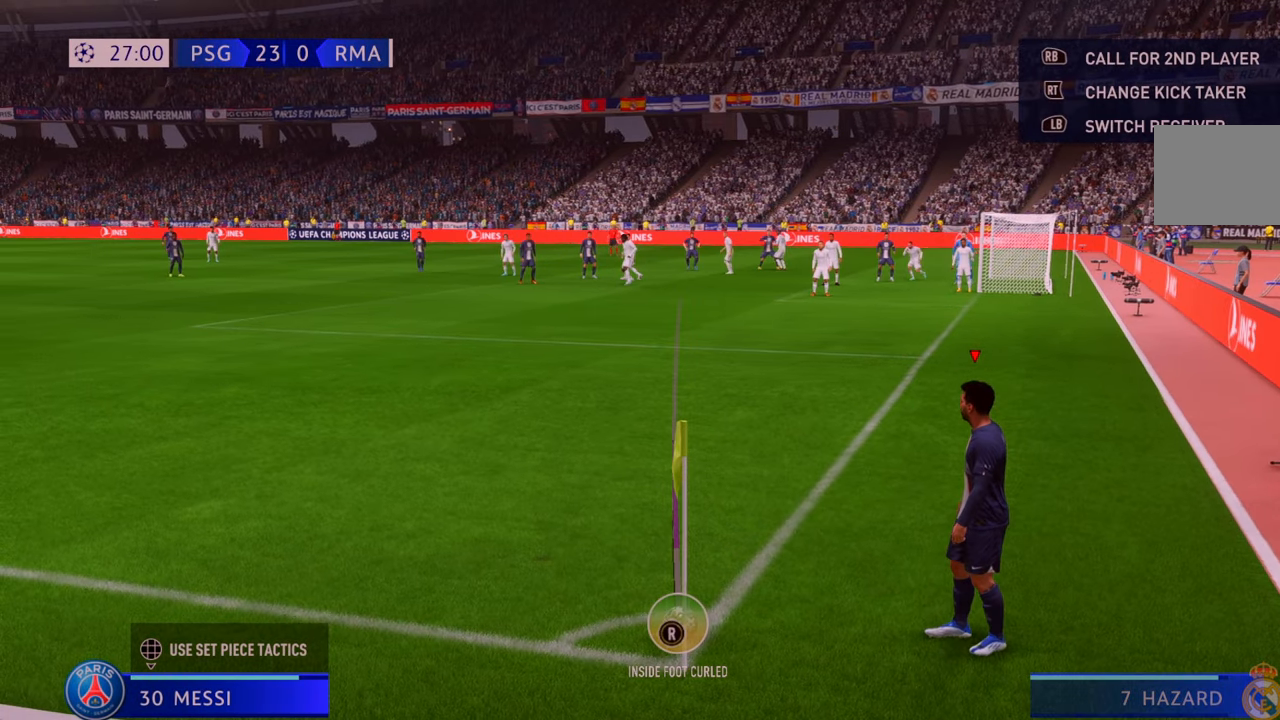
{"dt_ms": 500, "buttons": ["X"], "left_stick": "center", "right_stick": "center", "events": [[50, "X", "down"]]}
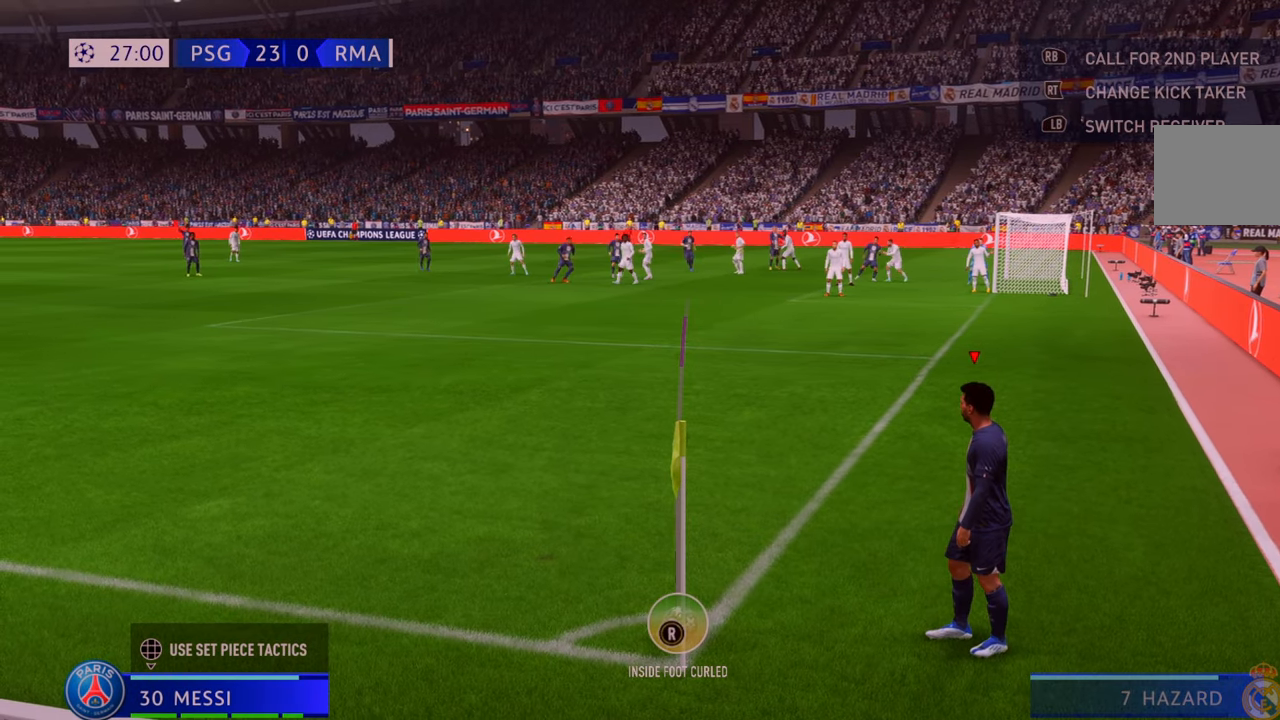
{"dt_ms": 500, "buttons": ["R2"], "left_stick": "center", "right_stick": "center", "events": [[33, "X", "up"], [417, "R2", "down"]]}
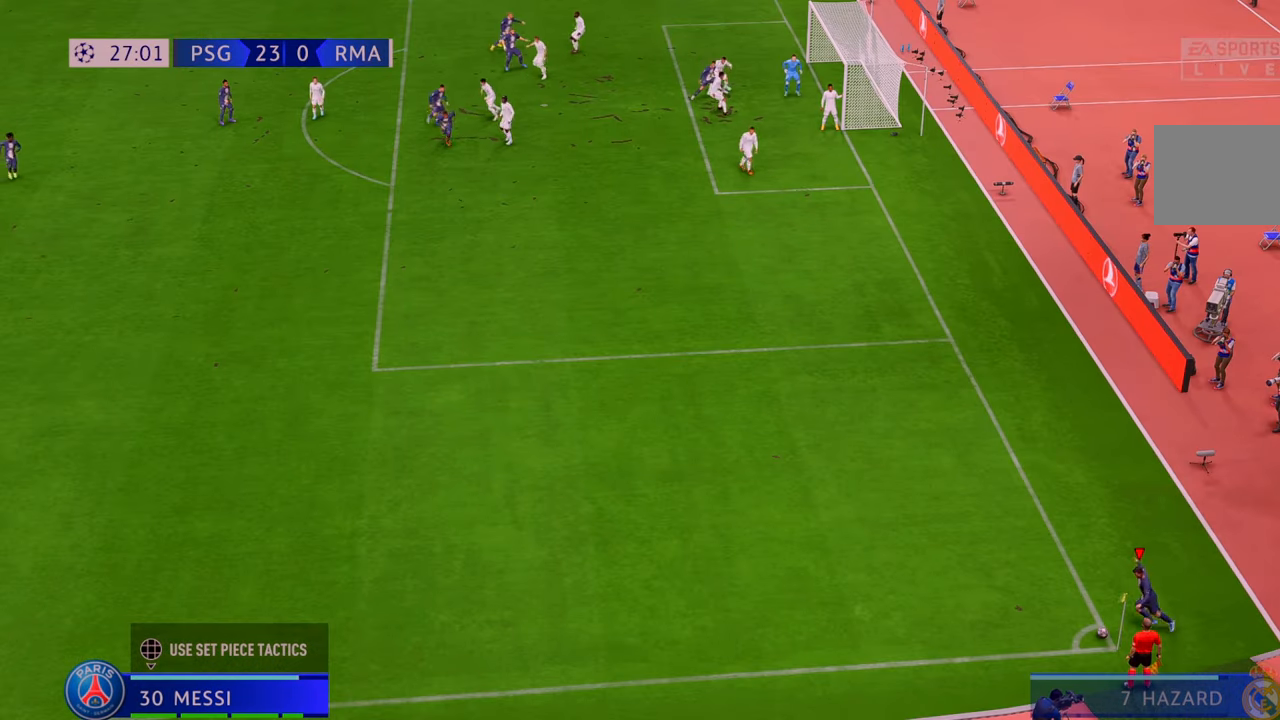
{"dt_ms": 500, "buttons": ["R2"], "left_stick": "down-right", "right_stick": "center", "events": [[500, "left_stick", "down-right"]]}
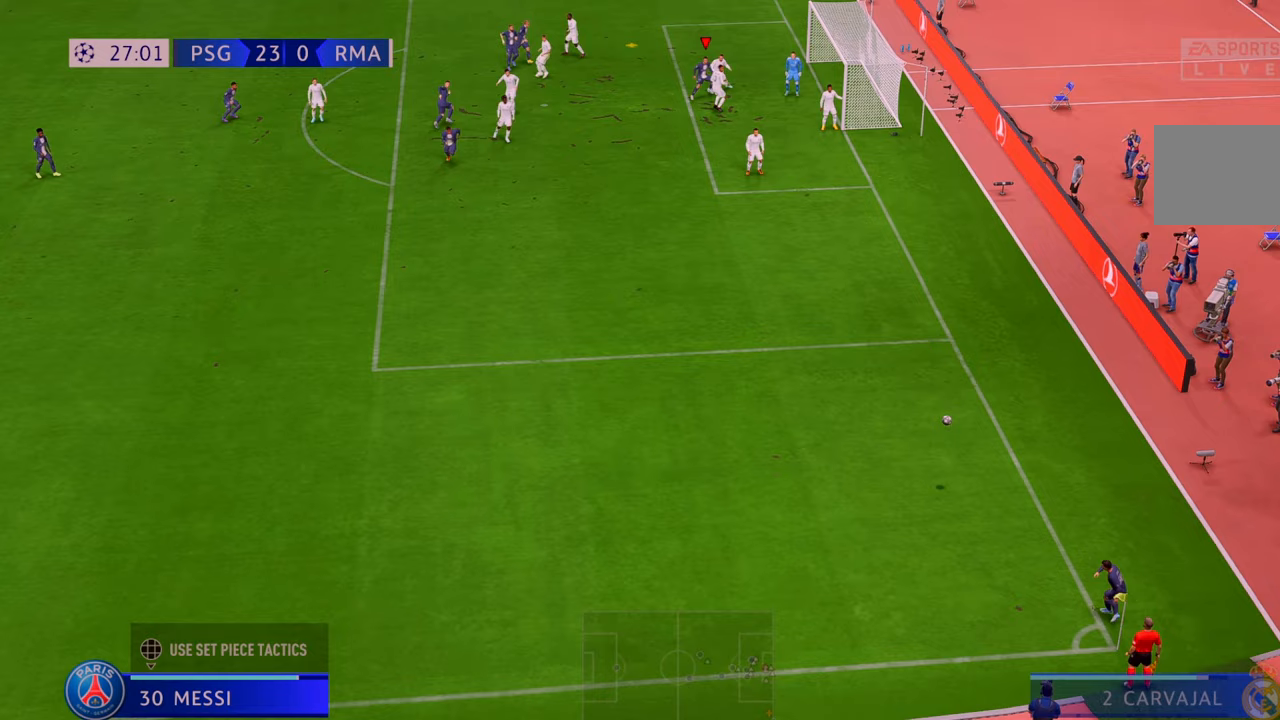
{"dt_ms": 500, "buttons": ["R2"], "left_stick": "down-right", "right_stick": "center", "events": []}
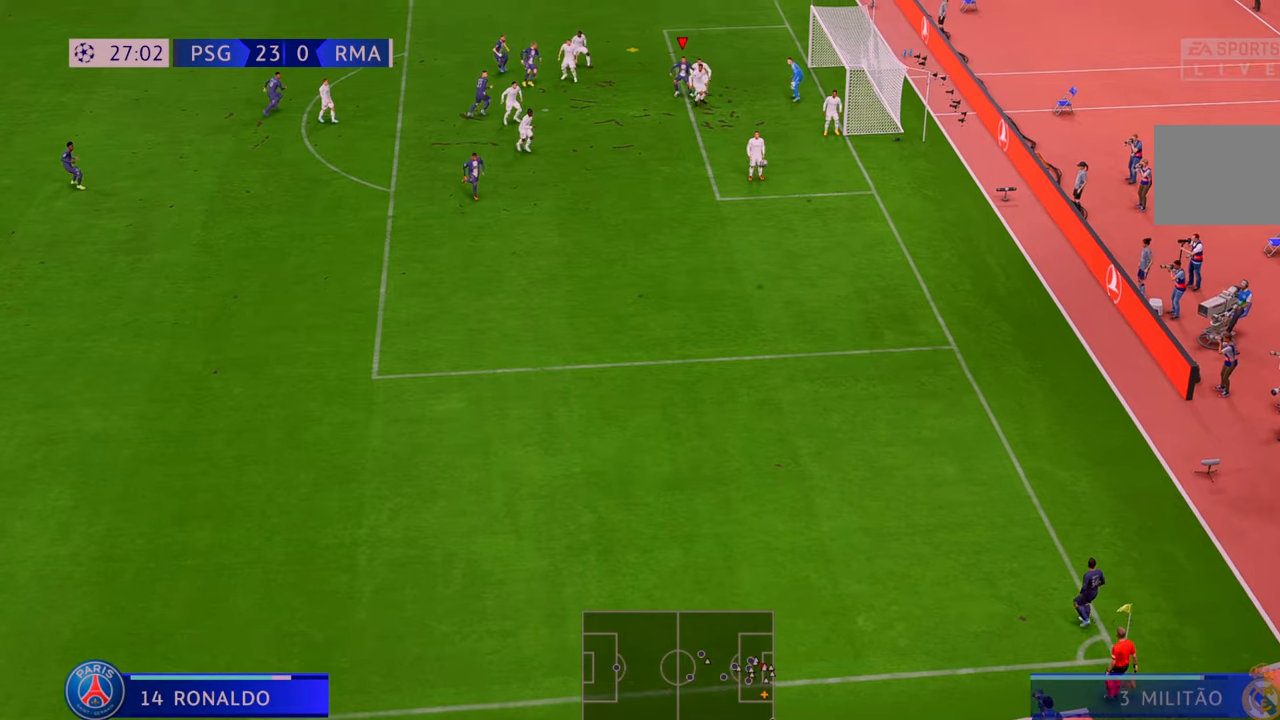
{"dt_ms": 500, "buttons": [], "left_stick": "down-right", "right_stick": "center", "events": [[217, "R2", "up"]]}
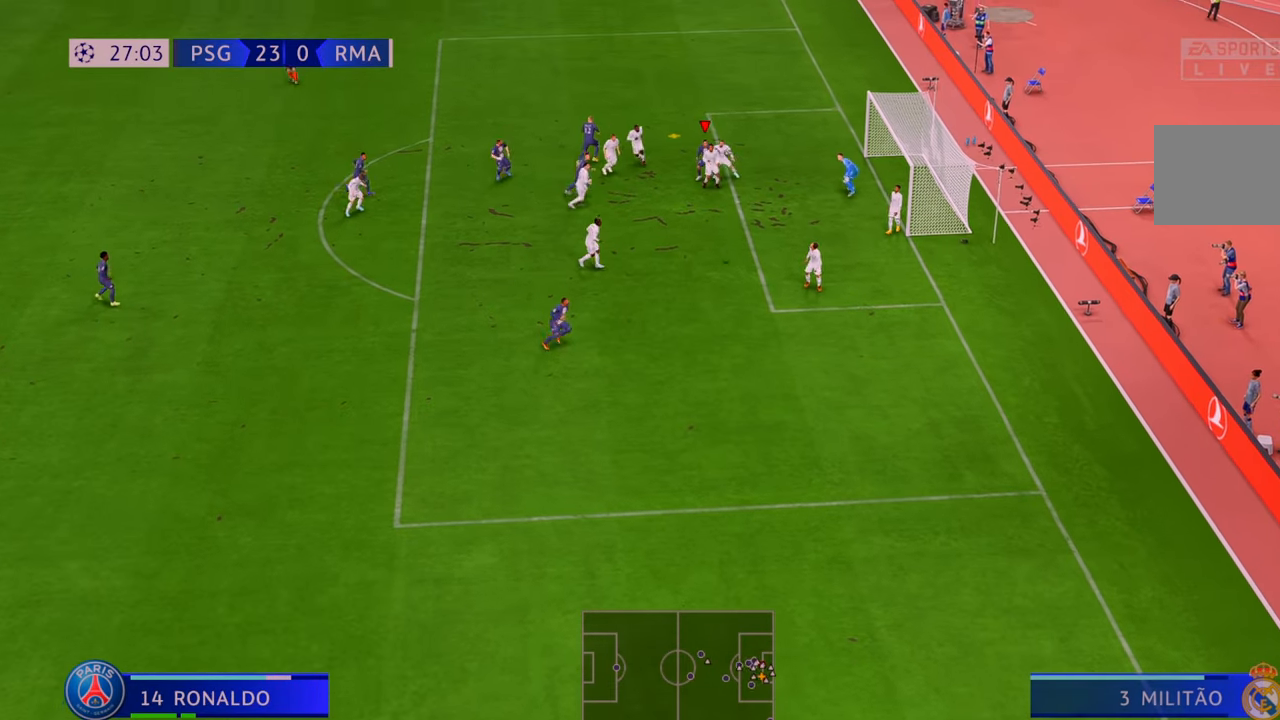
{"dt_ms": 1000, "buttons": ["R2"], "left_stick": "down-right", "right_stick": "center"}
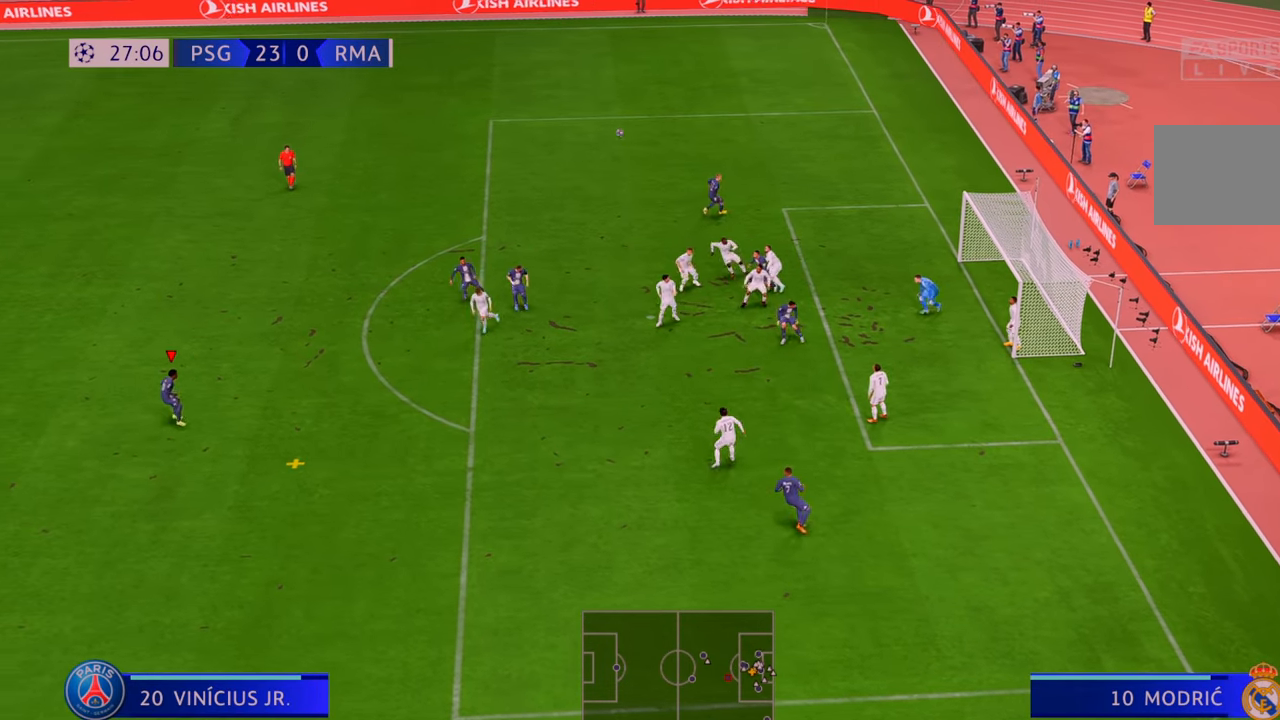
{"dt_ms": 500, "buttons": ["R2"], "left_stick": "down-right", "right_stick": "center", "events": []}
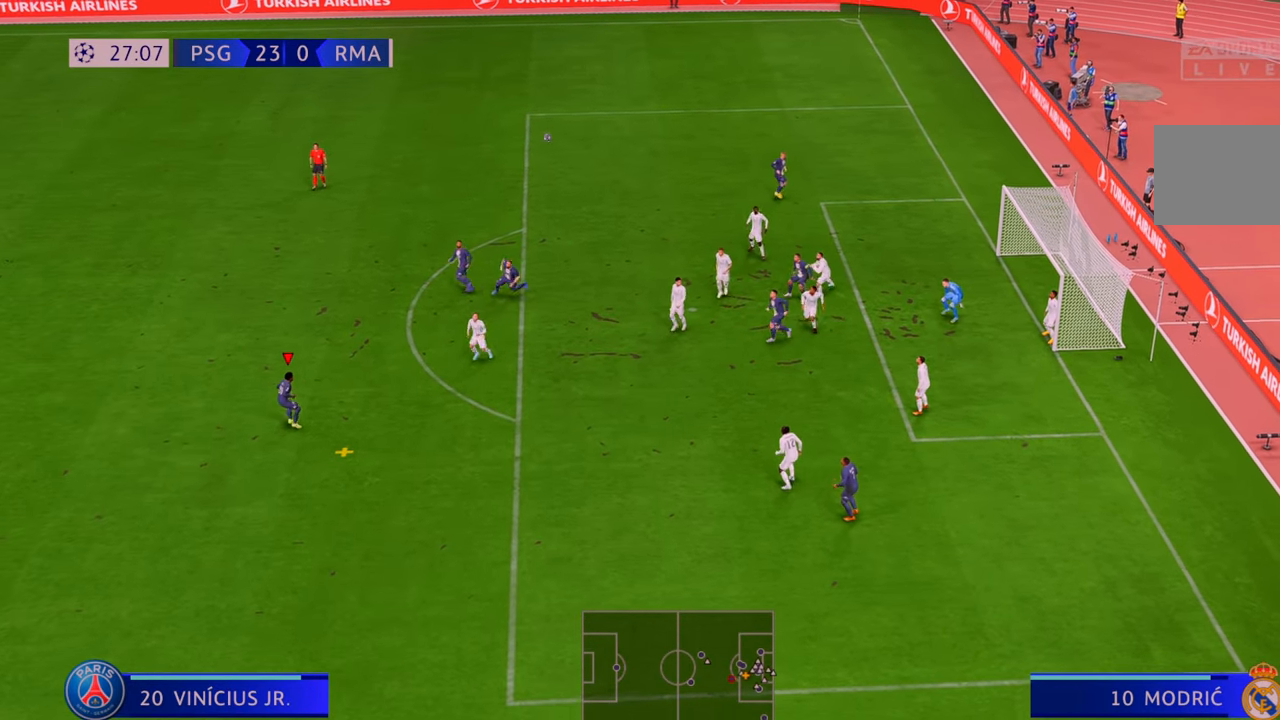
{"dt_ms": 500, "buttons": ["A", "R2"], "left_stick": "up", "right_stick": "center", "events": [[233, "left_stick", "right"], [400, "A", "down"], [433, "left_stick", "up"]]}
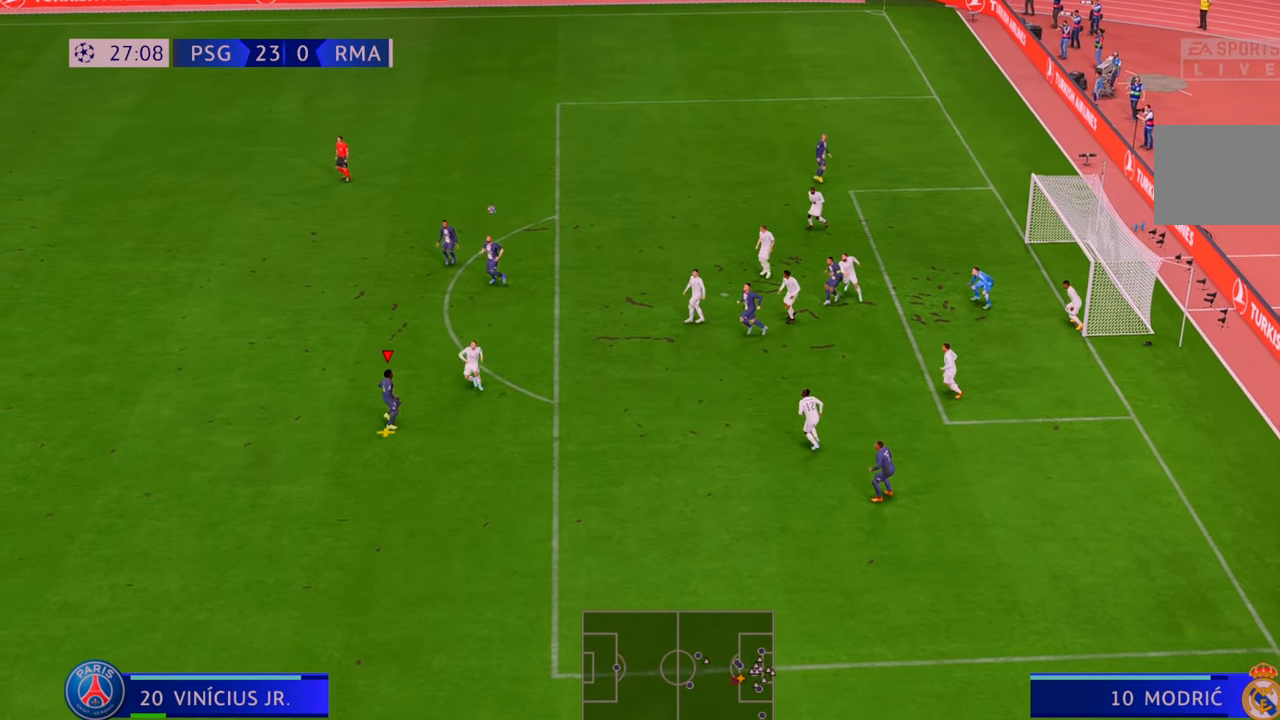
{"dt_ms": 500, "buttons": ["R2"], "left_stick": "up-left", "right_stick": "center", "events": [[17, "A", "up"], [500, "left_stick", "up-left"]]}
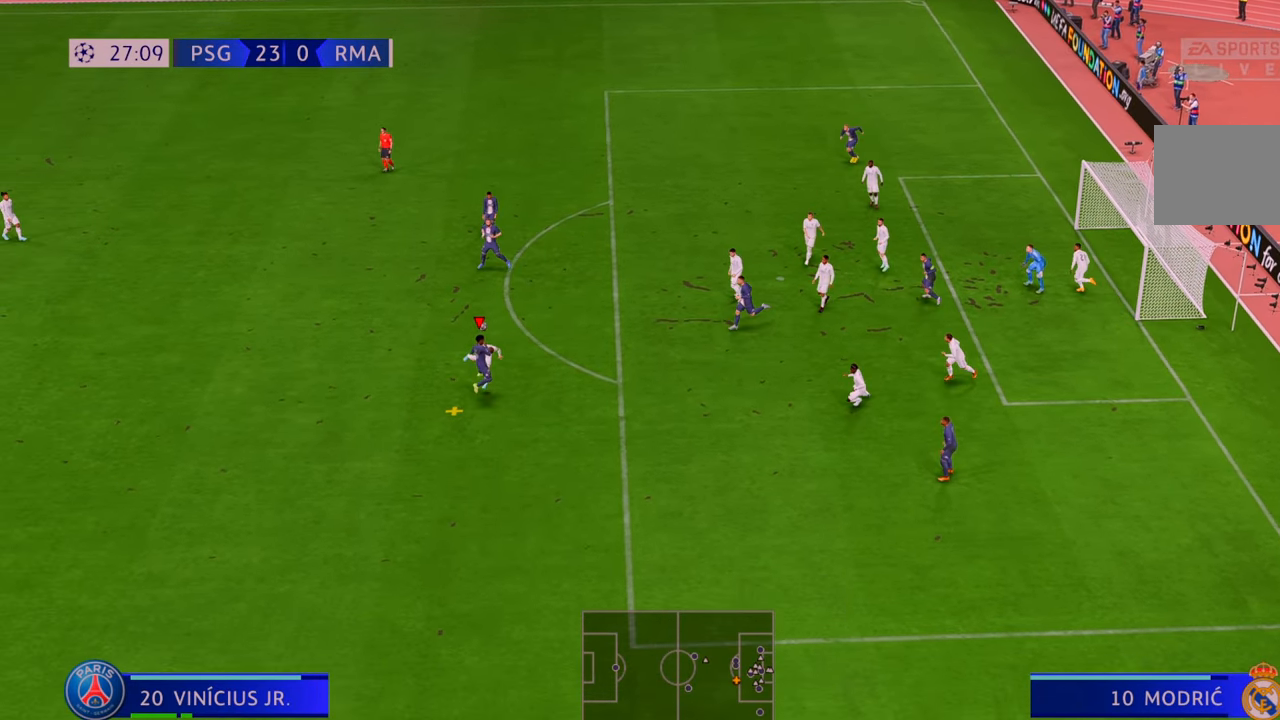
{"dt_ms": 500, "buttons": ["R2"], "left_stick": "down", "right_stick": "center", "events": [[283, "left_stick", "down-left"], [383, "left_stick", "down"]]}
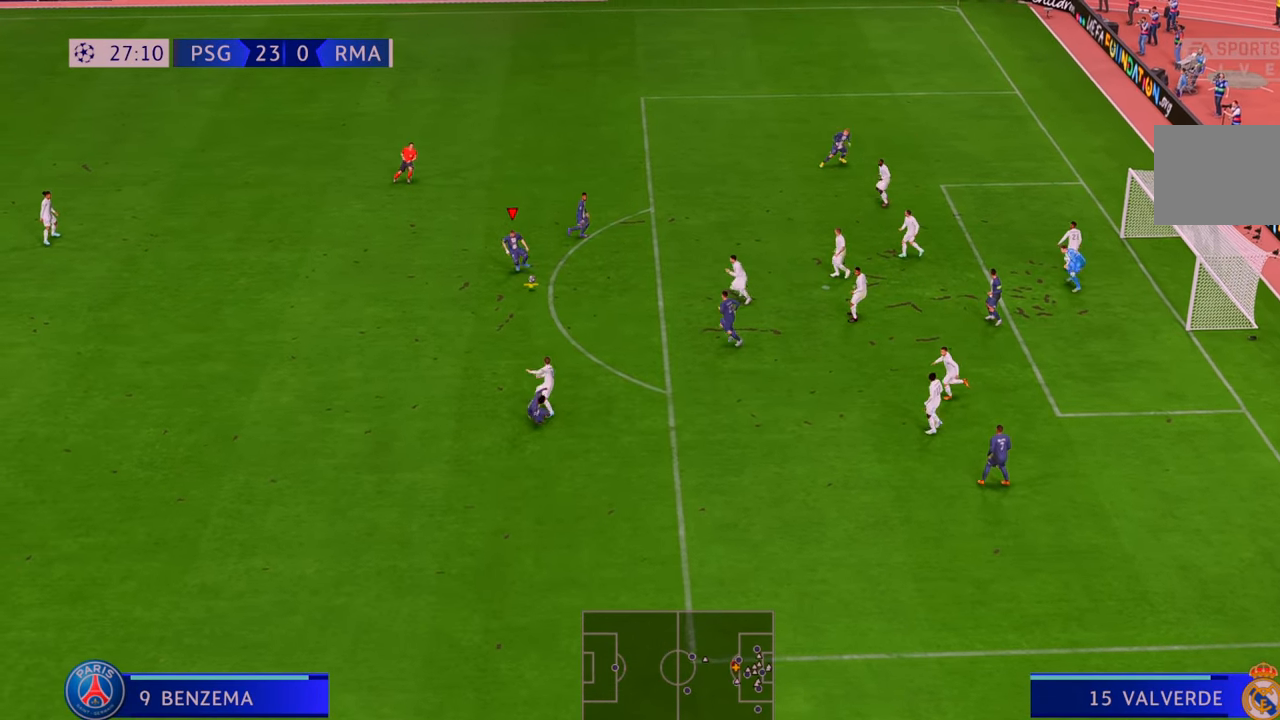
{"dt_ms": 500, "buttons": ["X", "R2"], "left_stick": "down-right", "right_stick": "center", "events": [[300, "R2", "up"], [300, "left_stick", "down-right"], [433, "R2", "down"], [500, "X", "down"]]}
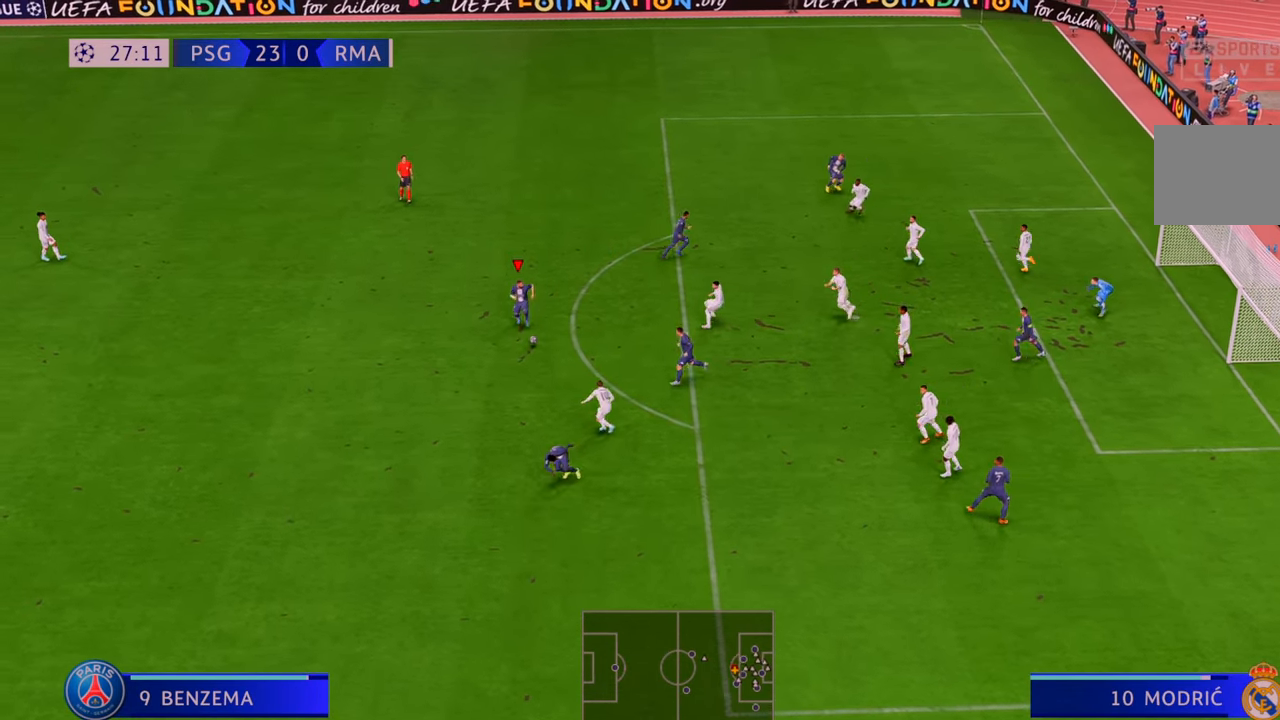
{"dt_ms": 500, "buttons": ["R2"], "left_stick": "right", "right_stick": "center", "events": [[50, "X", "up"], [117, "left_stick", "right"]]}
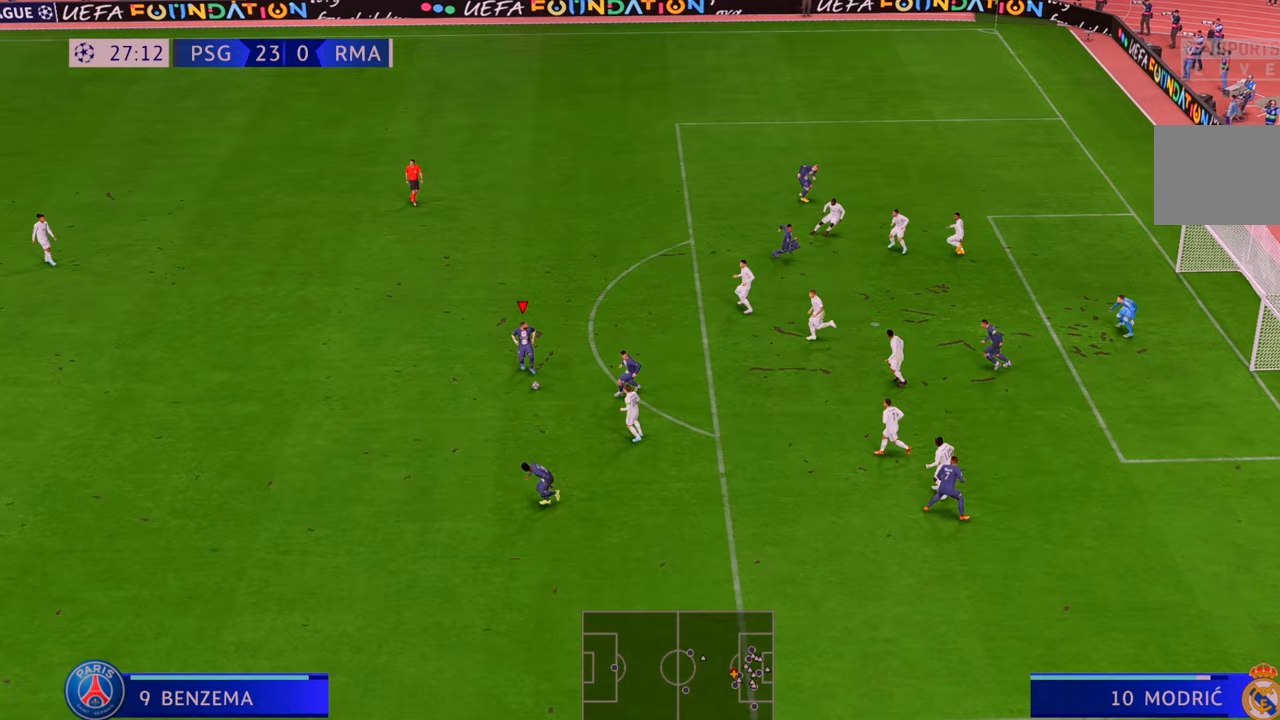
{"dt_ms": 500, "buttons": ["B", "R2"], "left_stick": "up", "right_stick": "center", "events": [[117, "left_stick", "up"], [133, "A", "down"], [233, "A", "up"], [383, "B", "down"]]}
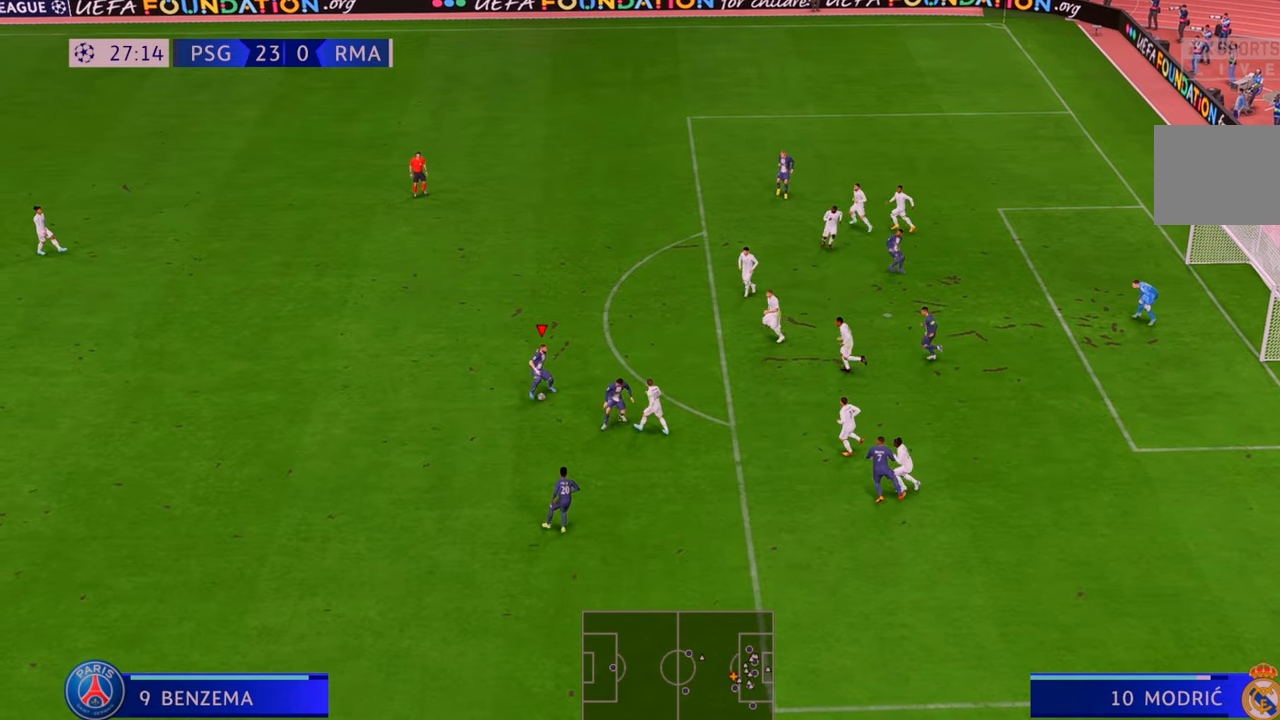
{"dt_ms": 500, "buttons": ["L2", "R2"], "left_stick": "right", "right_stick": "center", "events": [[67, "B", "up"], [117, "B", "down"], [133, "R1", "down"], [150, "SELECT", "down"], [183, "B", "up"], [217, "R1", "up"], [217, "SELECT", "up"], [483, "L2", "down"], [483, "left_stick", "right"]]}
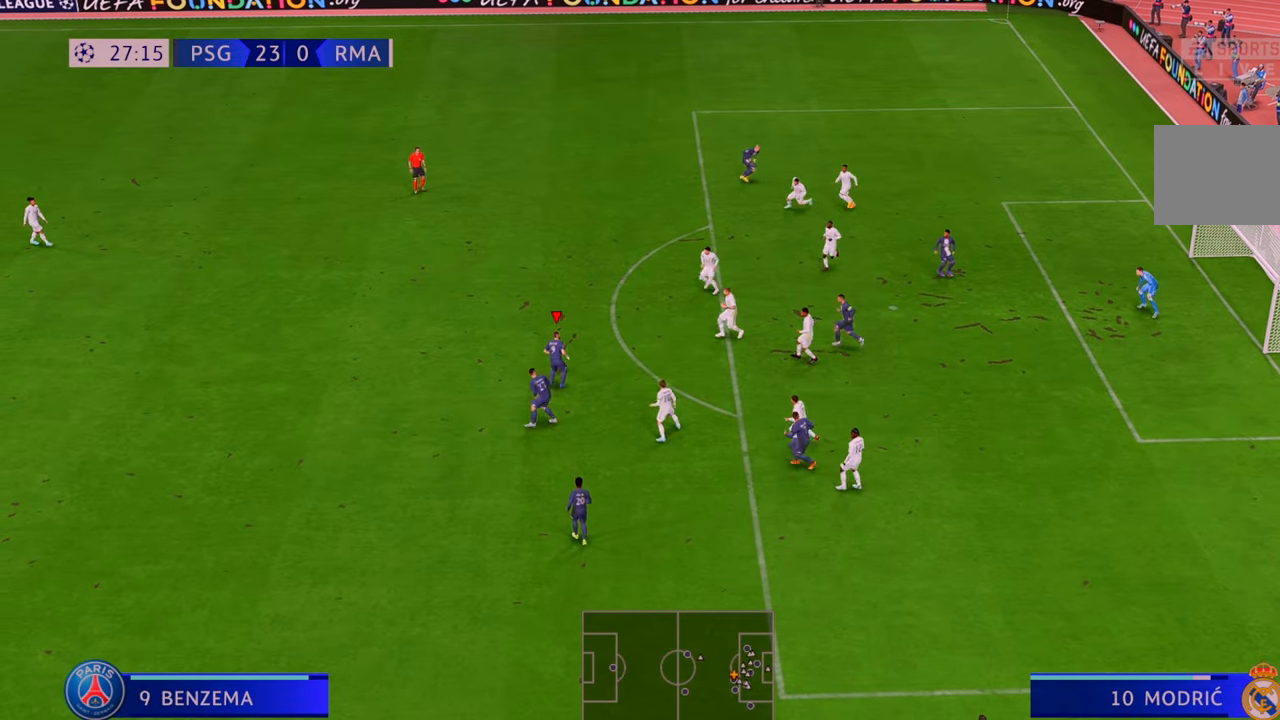
{"dt_ms": 500, "buttons": ["R2"], "left_stick": "down-right", "right_stick": "center"}
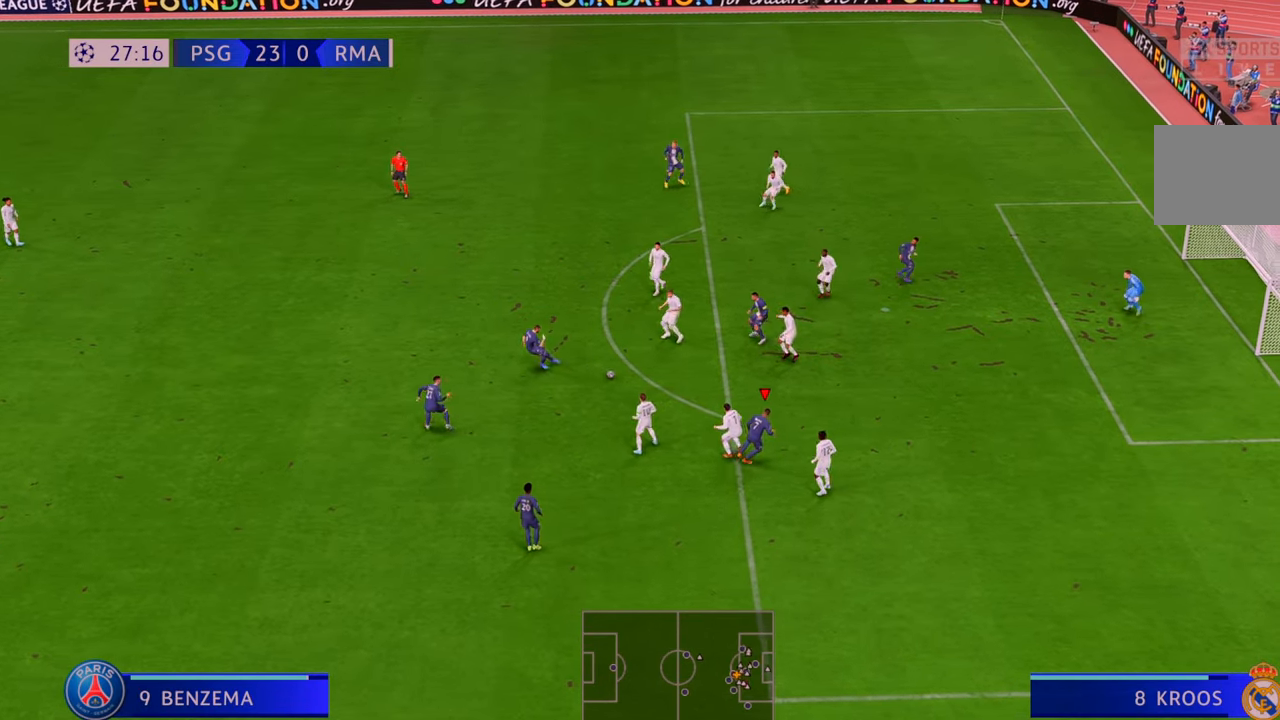
{"dt_ms": 500, "buttons": ["R2"], "left_stick": "right", "right_stick": "center", "events": [[167, "left_stick", "right"]]}
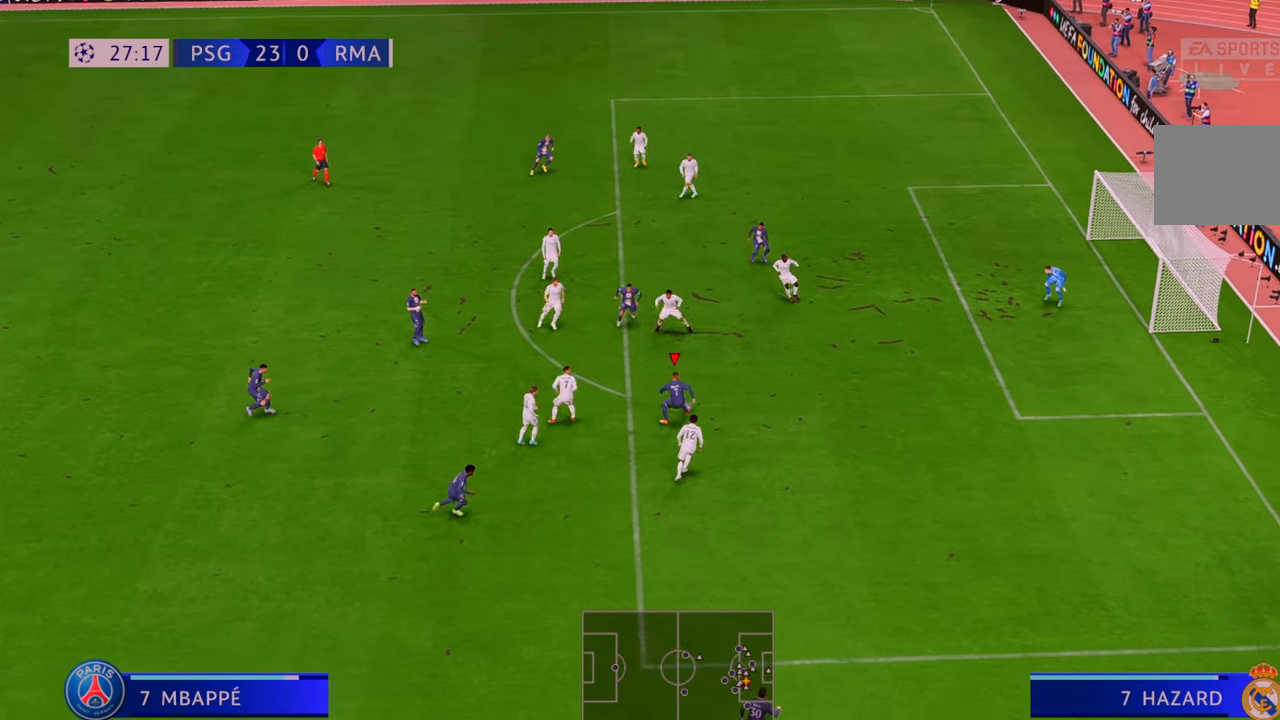
{"dt_ms": 500, "buttons": [], "left_stick": "up-right", "right_stick": "center", "events": [[433, "R2", "up"], [433, "left_stick", "up-right"]]}
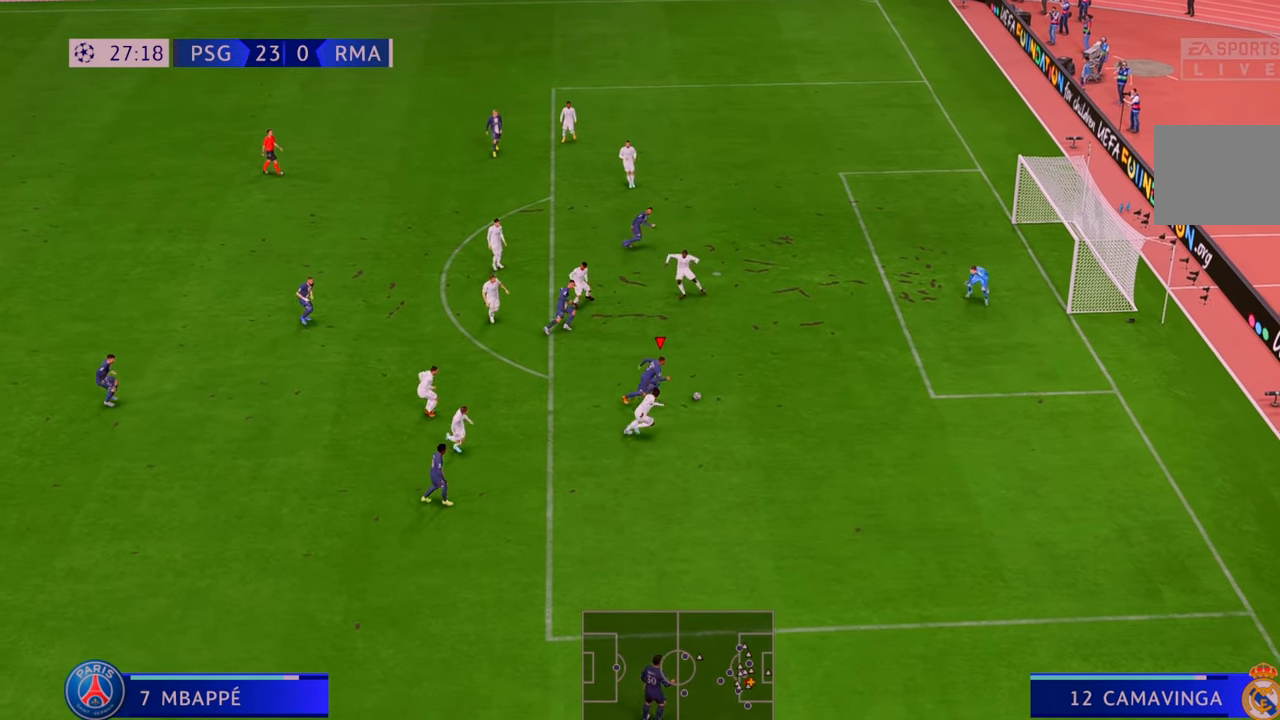
{"dt_ms": 1000, "buttons": [], "left_stick": "down", "right_stick": "center"}
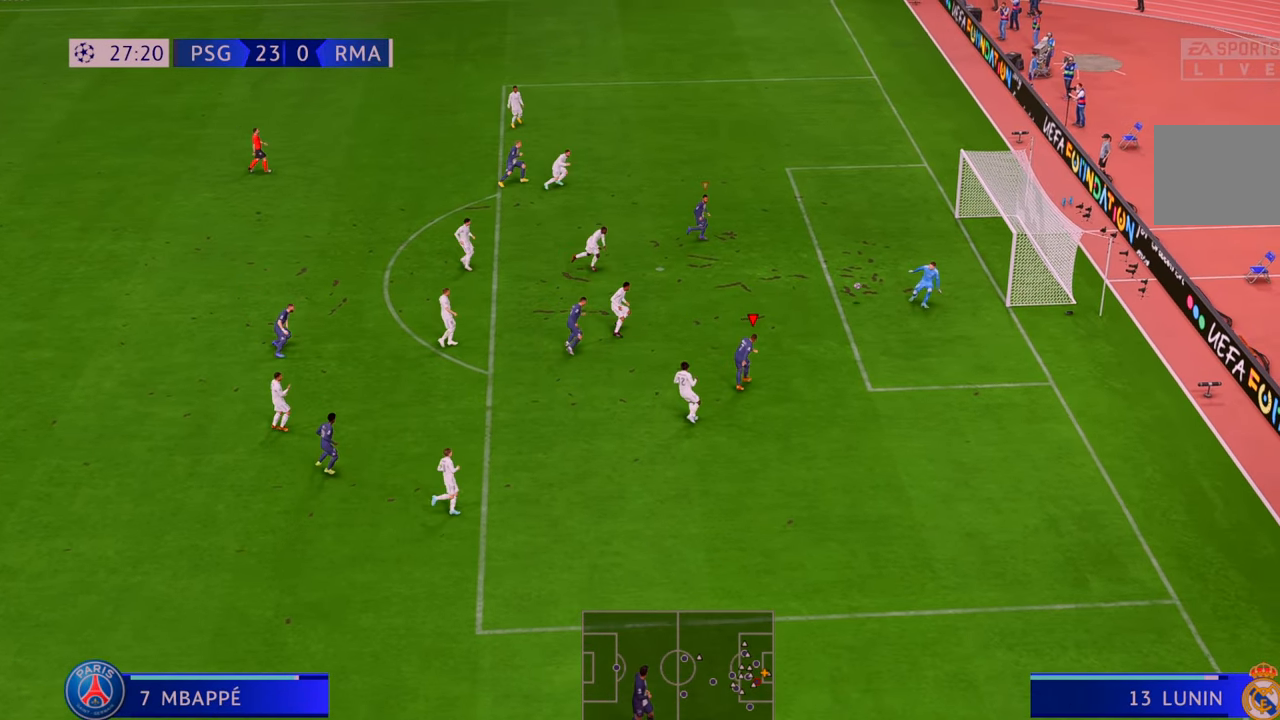
{"dt_ms": 500, "buttons": [], "left_stick": "down", "right_stick": "center", "events": []}
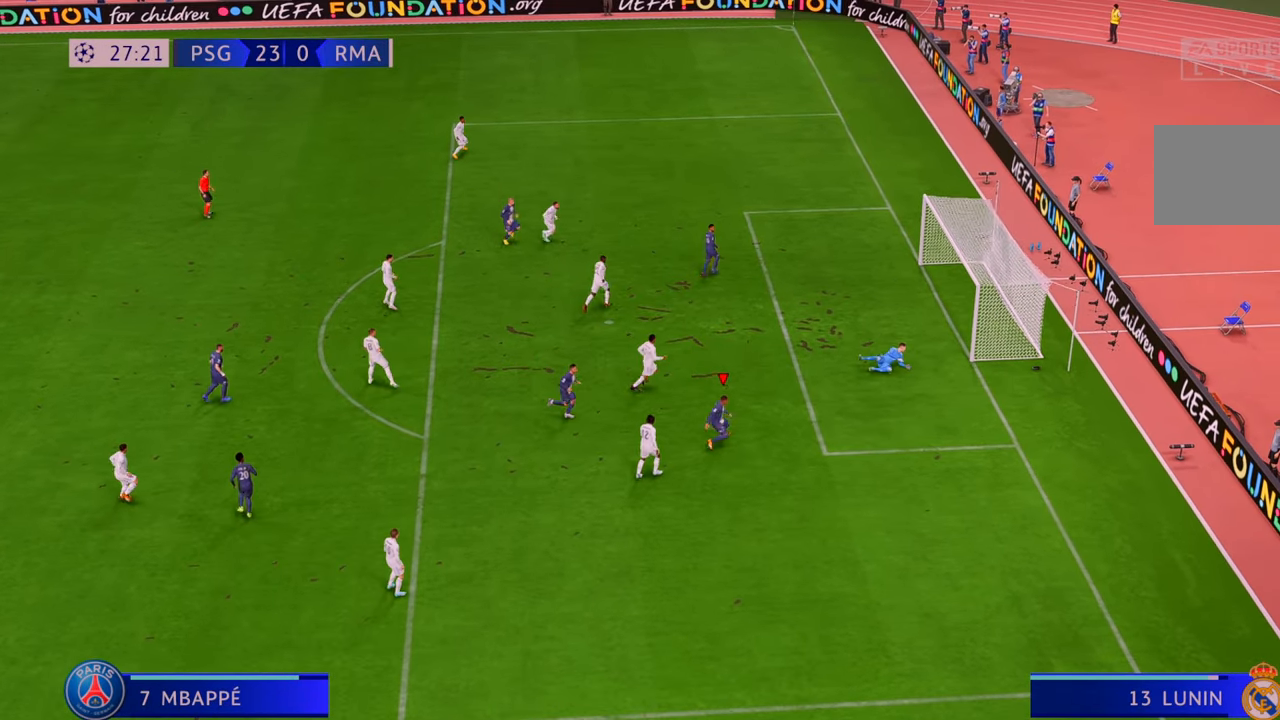
{"dt_ms": 500, "buttons": [], "left_stick": "down-right", "right_stick": "center", "events": [[300, "left_stick", "down-right"]]}
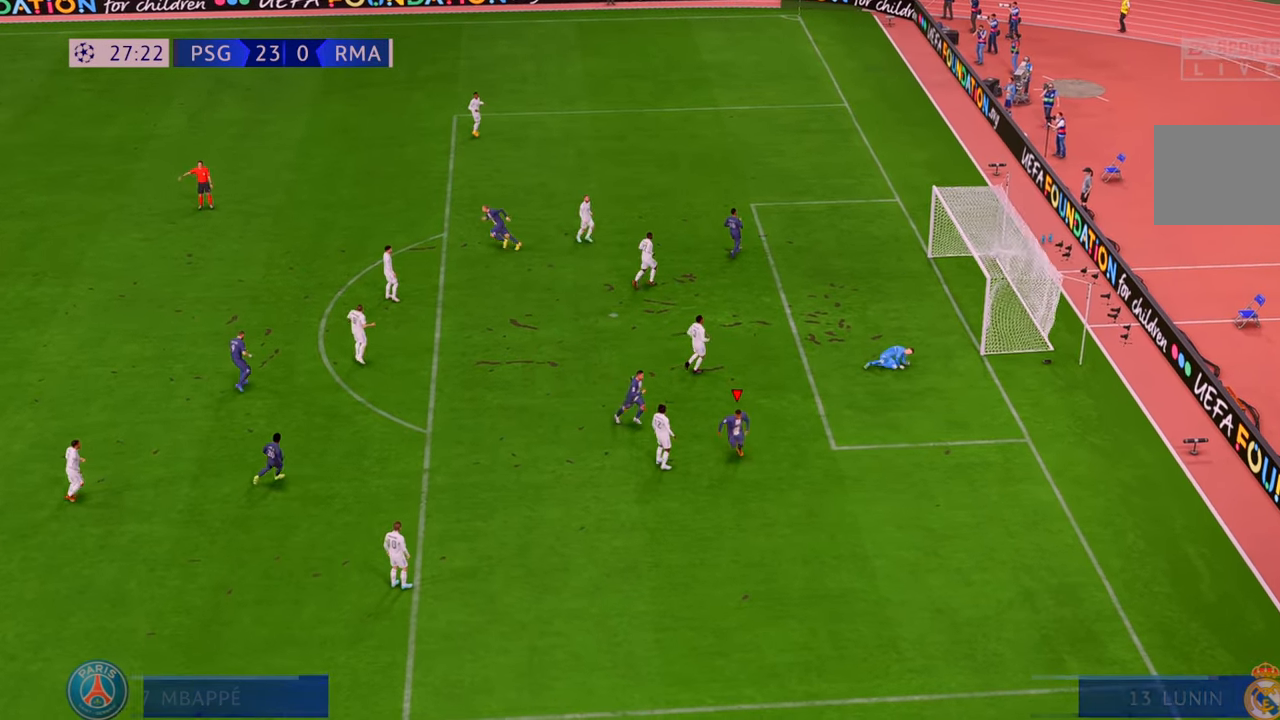
{"dt_ms": 500, "buttons": [], "left_stick": "center", "right_stick": "center"}